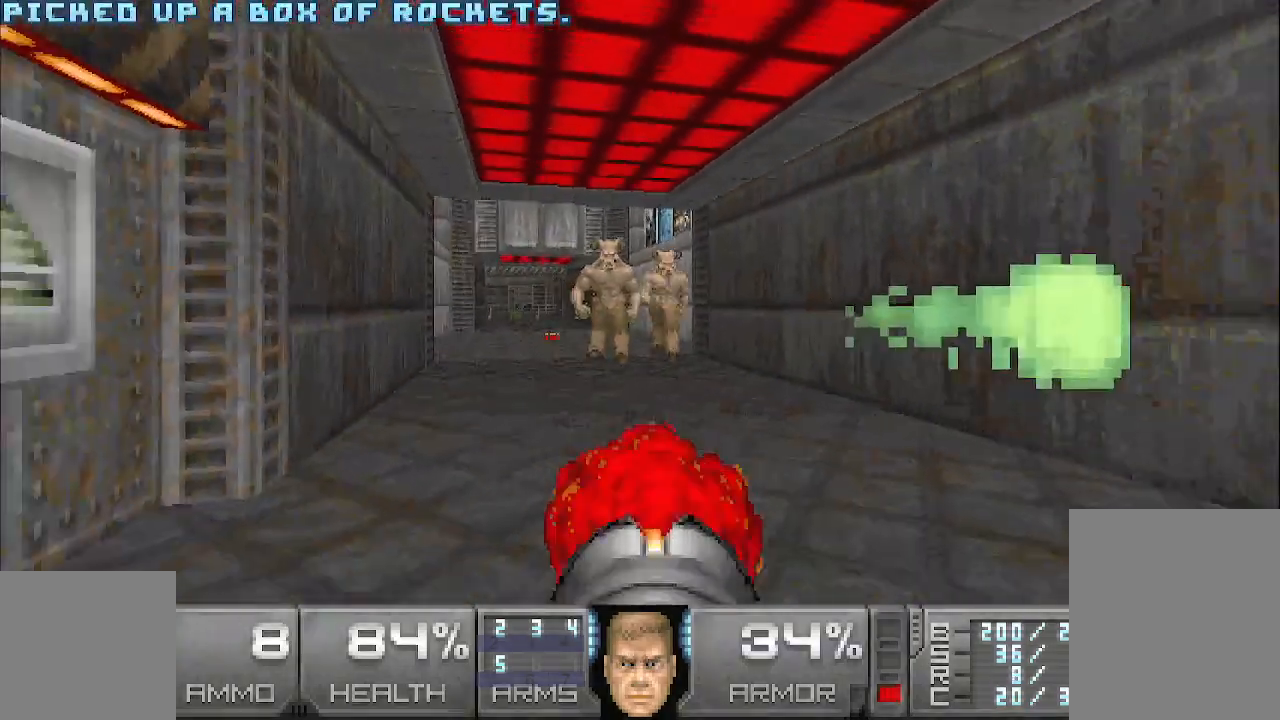
Gameplay with keyboard and mouse; each line is a JSON object with the keys and mouse buttons held at the frame after it. "events" lists presses ("down") and releases ("up") of "a", "d", "s", "space", "w", "mouse_left", "mouse_right", "mouse_wheel_up" and "mouse_wheel_down" between this image and that frame as [ms after this image, input, new state], when the widget could be followed in between. "mouse_left", "mouse_right", "mouse_wheel_up", "mouse_wheel_down" = the "left", "right", "wheel_up", "wheel_down" buttons of the "mouse" list. No other keys are recorded. Mouse movement is not recorded. Not read: other_keys.
{"keys": [], "mouse": ["left"], "events": [[400, "w", "down"], [500, "w", "up"]]}
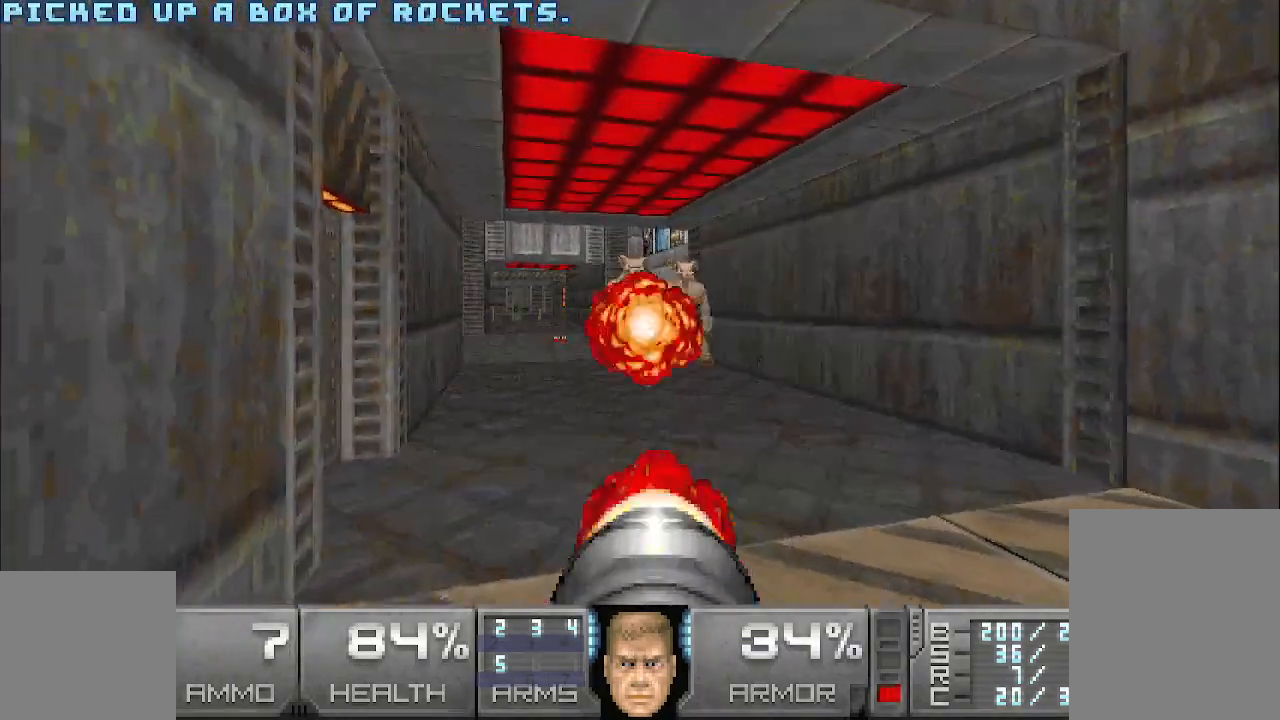
{"keys": [], "mouse": ["left"], "events": [[283, "s", "down"], [333, "s", "up"]]}
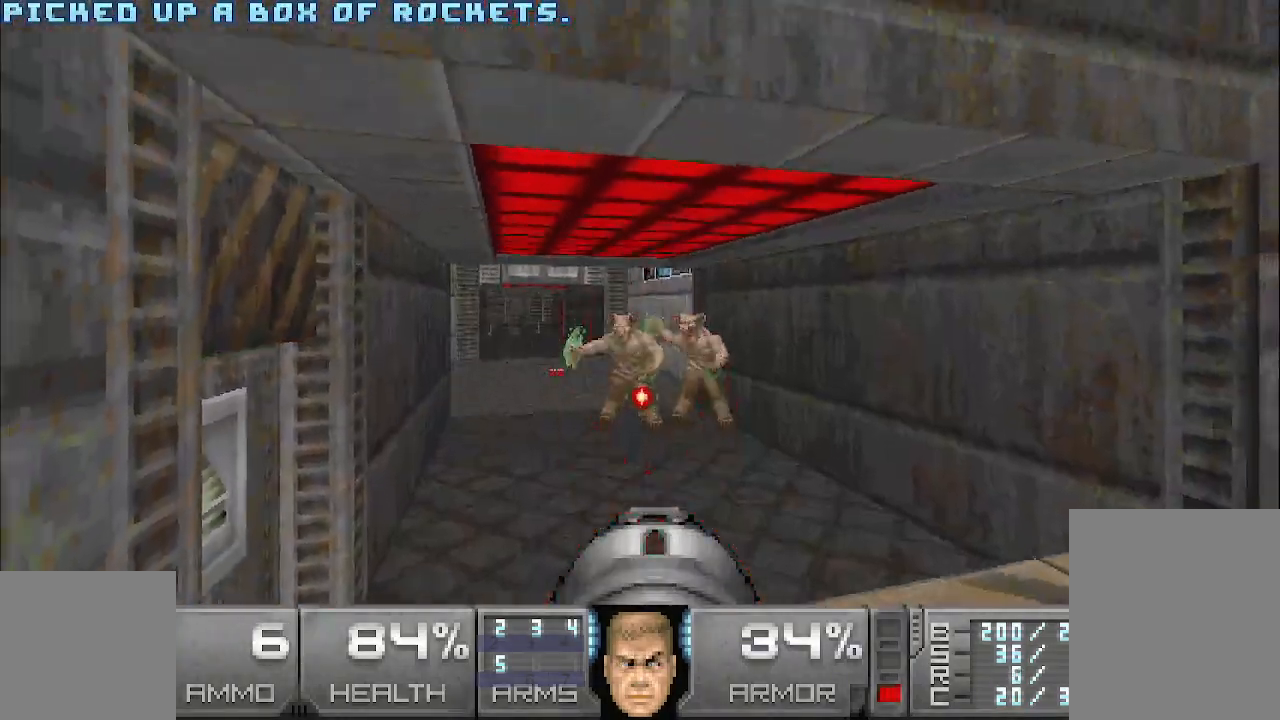
{"keys": ["d", "s"], "mouse": [], "events": [[67, "d", "down"], [67, "s", "down"], [150, "mouse_left", "up"]]}
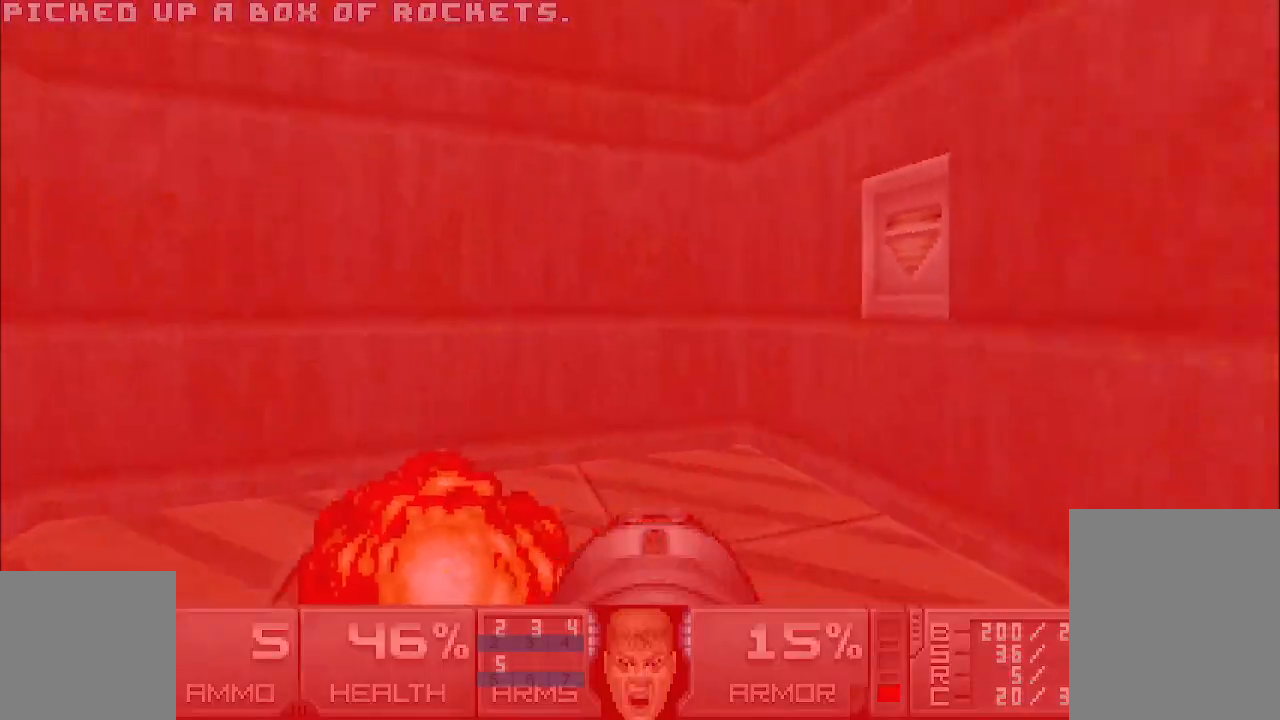
{"keys": ["w"], "mouse": [], "events": [[33, "d", "up"], [83, "s", "up"], [500, "w", "down"]]}
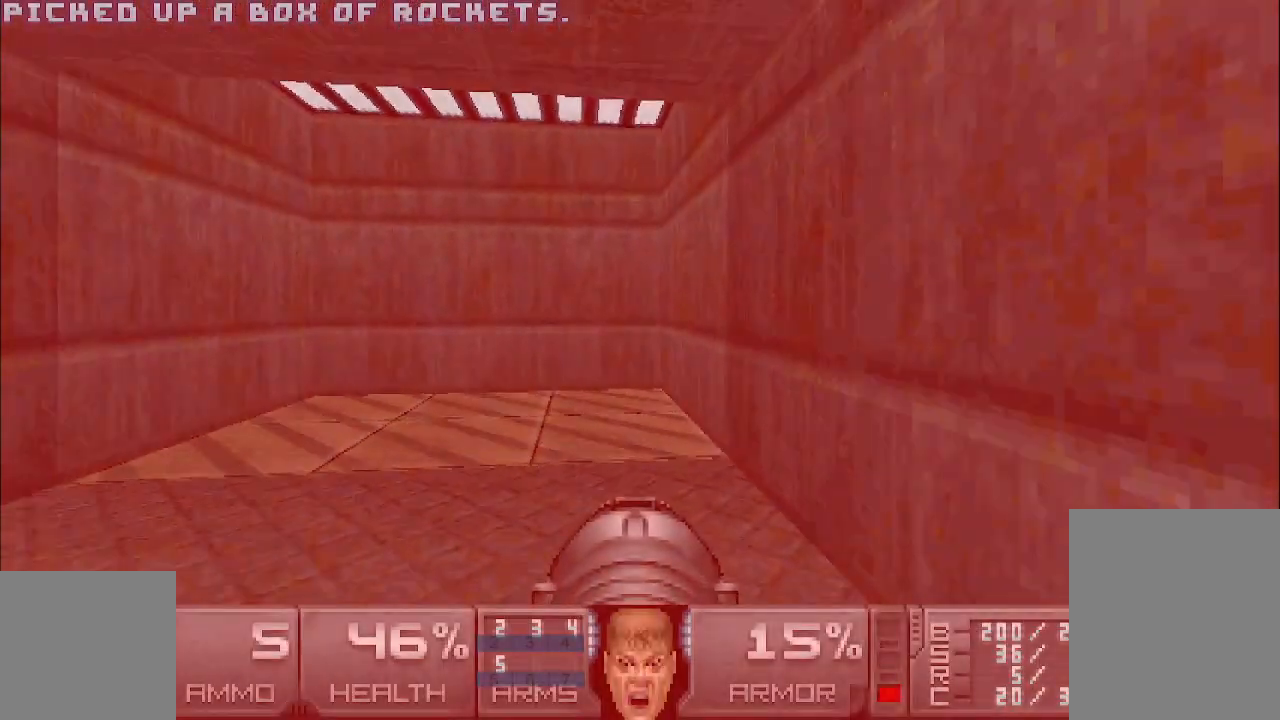
{"keys": ["w"], "mouse": [], "events": []}
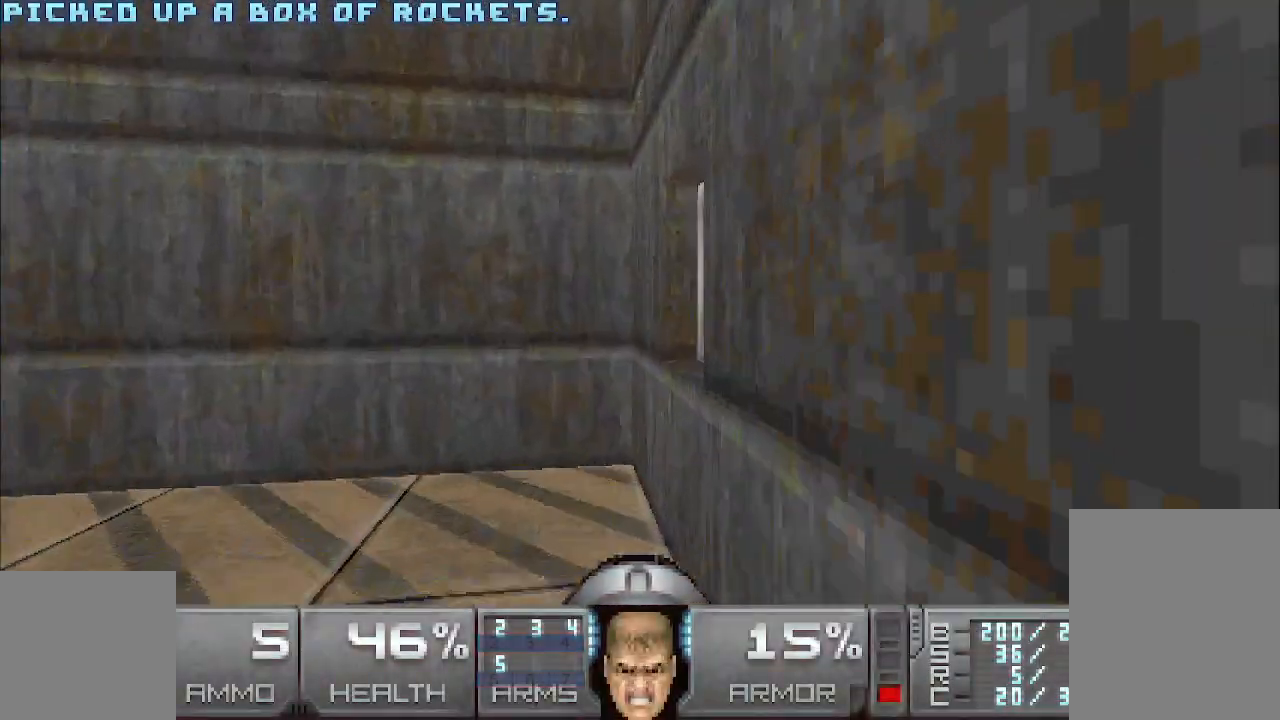
{"keys": [], "mouse": [], "events": [[17, "w", "up"], [250, "space", "down"], [400, "space", "up"]]}
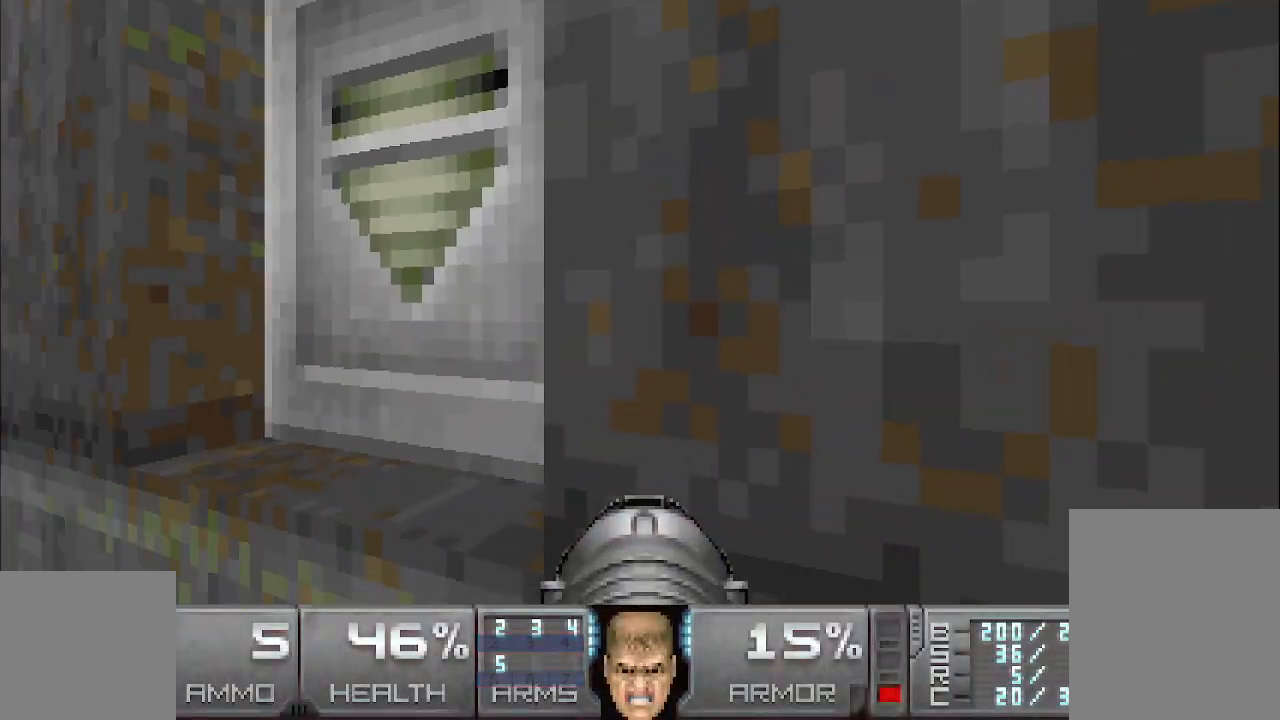
{"keys": ["s"], "mouse": [], "events": [[50, "w", "down"], [133, "w", "up"], [183, "space", "down"], [333, "space", "up"], [417, "s", "down"]]}
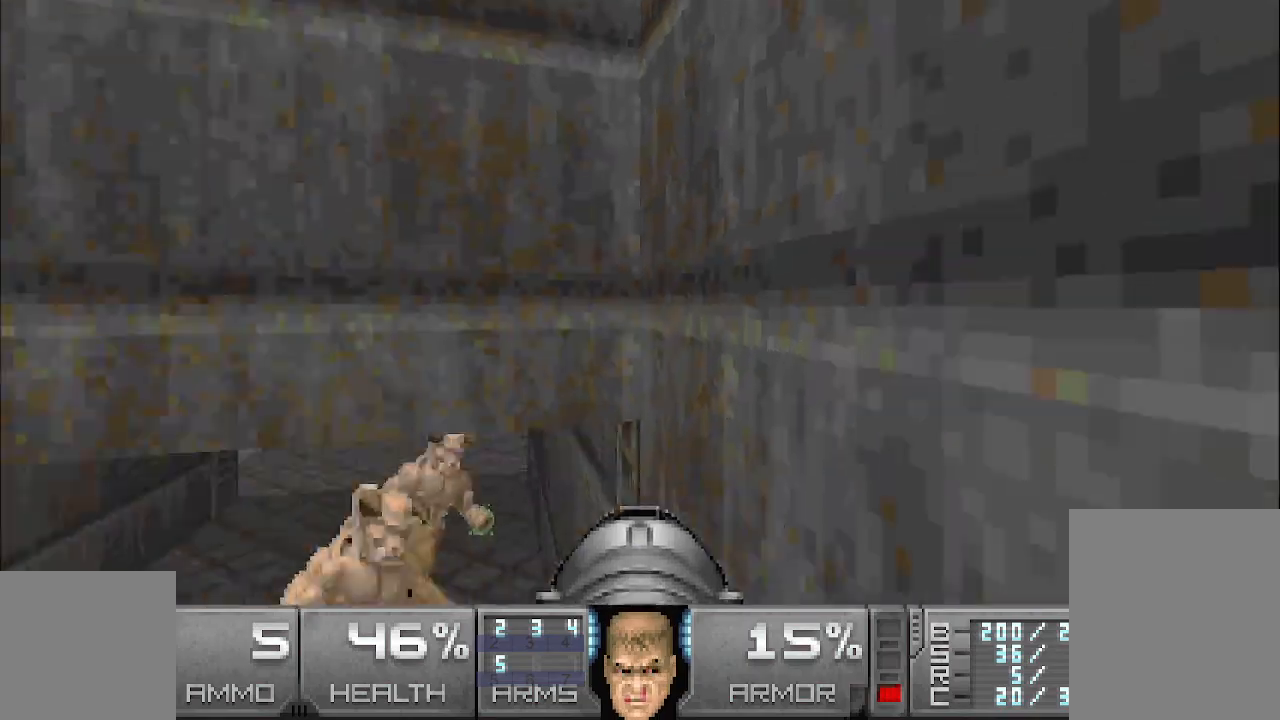
{"keys": ["a"], "mouse": ["left"], "events": [[17, "s", "up"], [117, "s", "down"], [300, "mouse_left", "down"], [350, "a", "down"], [400, "s", "up"]]}
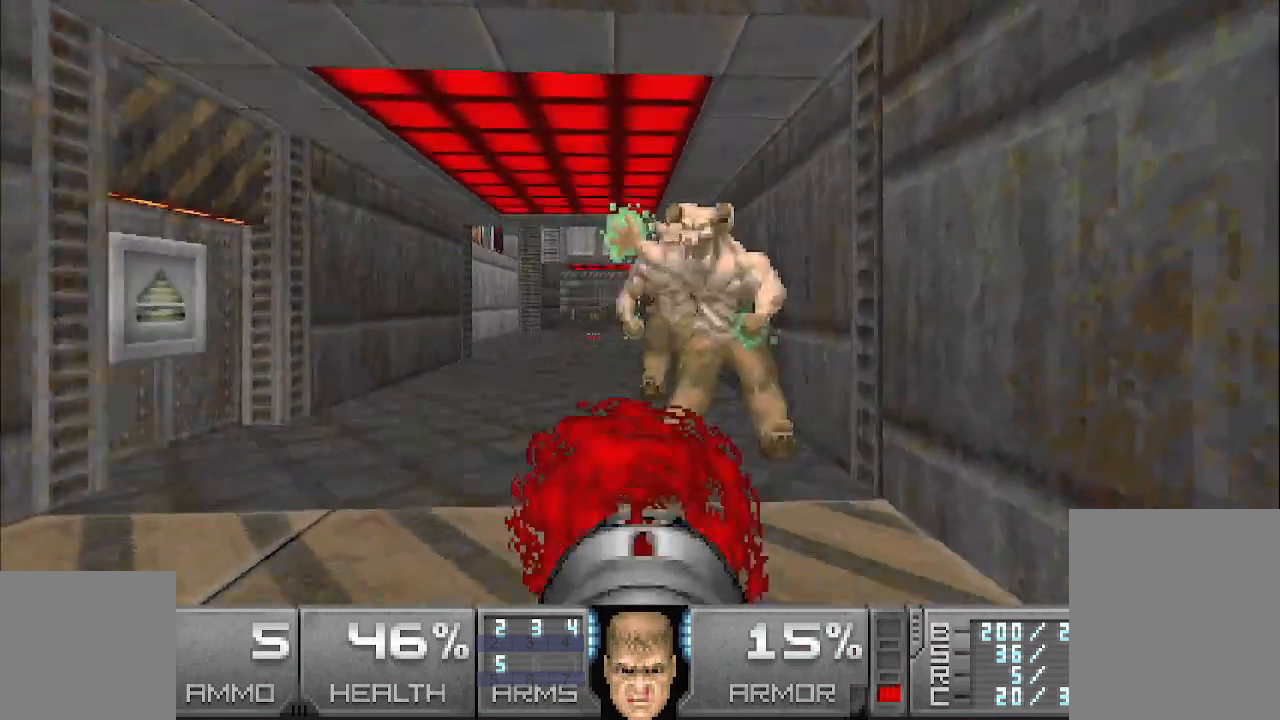
{"keys": ["w"], "mouse": [], "events": [[133, "mouse_left", "up"], [233, "a", "up"], [317, "w", "down"]]}
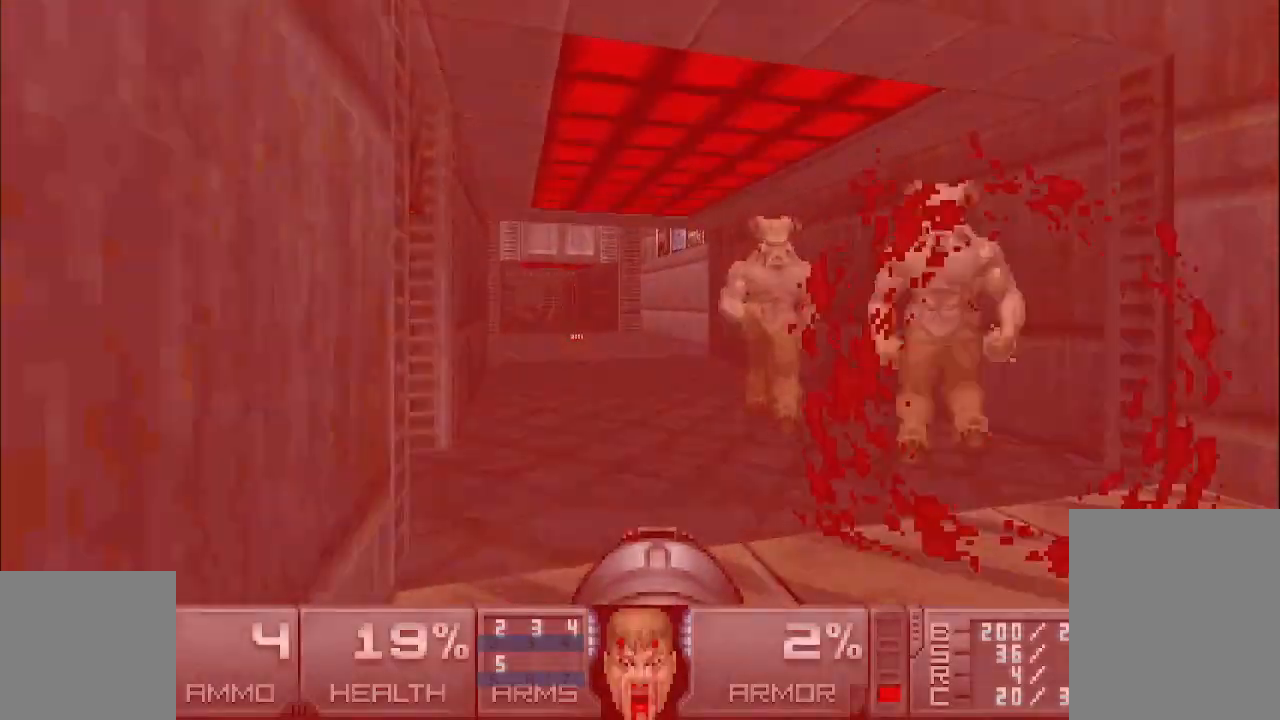
{"keys": ["w"], "mouse": [], "events": [[250, "a", "down"], [400, "a", "up"]]}
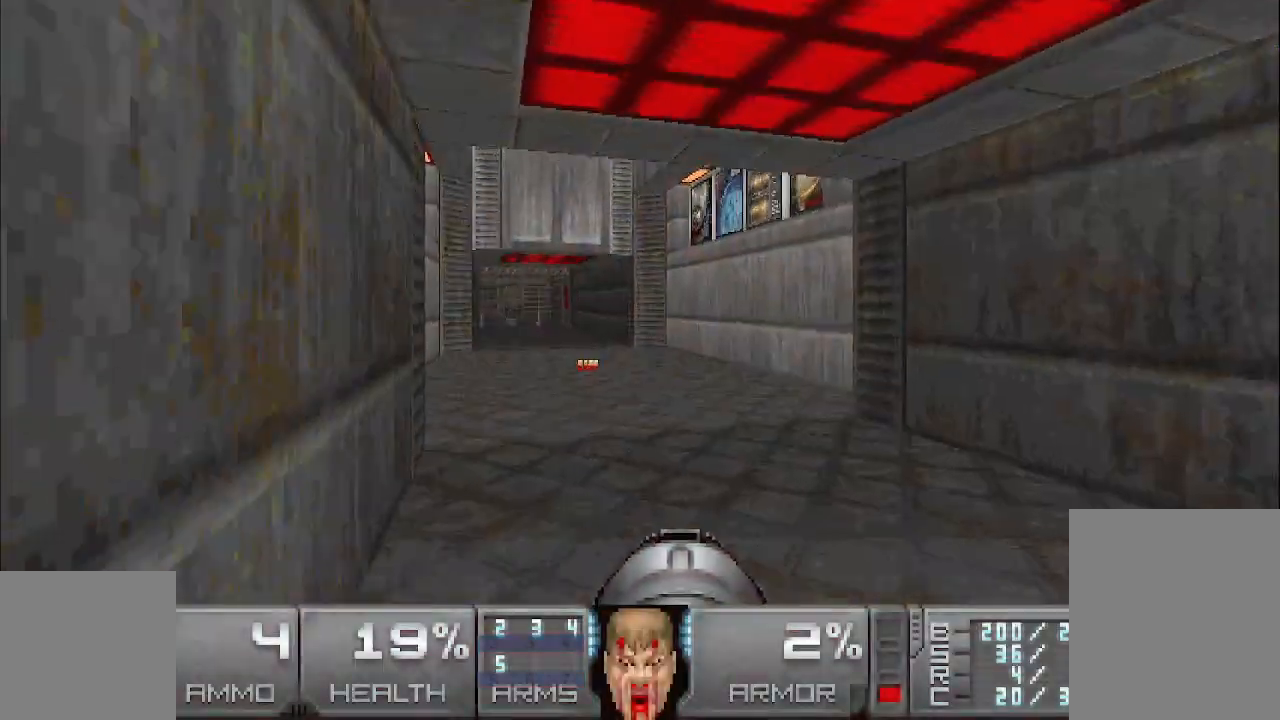
{"keys": ["s"], "mouse": ["left"], "events": [[133, "a", "down"], [133, "w", "up"], [217, "mouse_left", "down"], [217, "s", "down"], [267, "a", "up"]]}
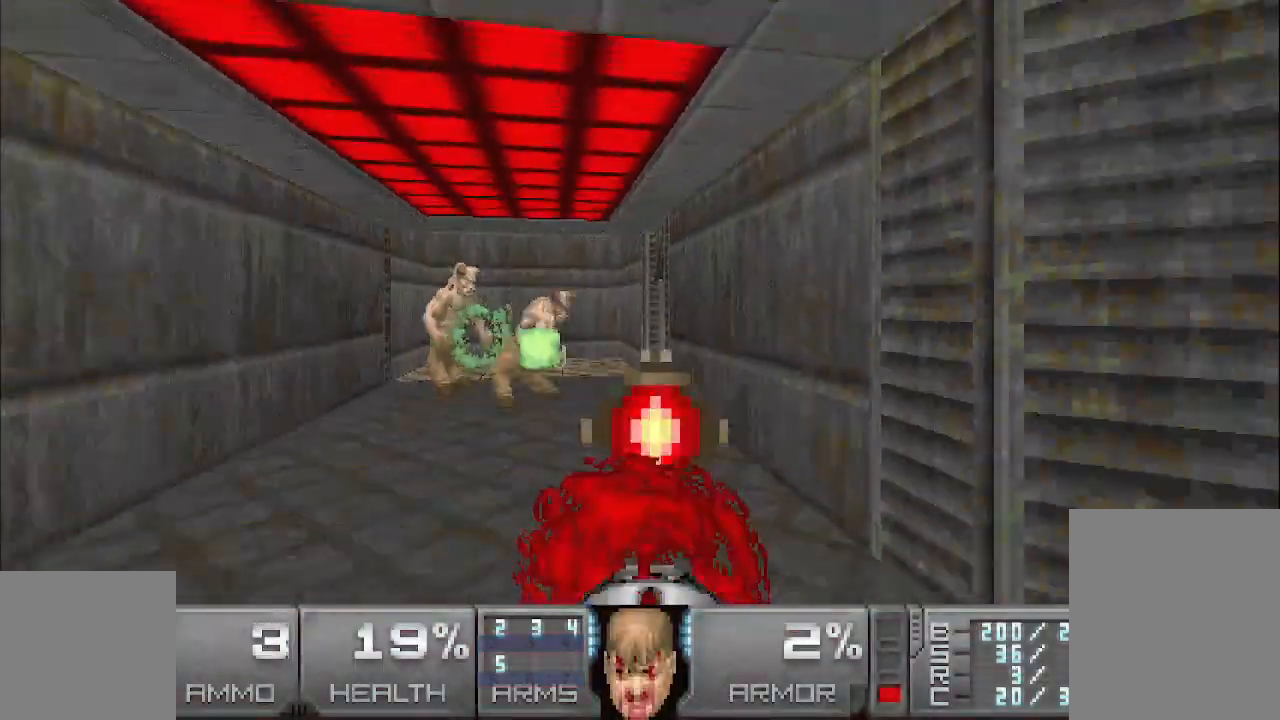
{"keys": ["w"], "mouse": ["left"], "events": [[283, "s", "up"], [433, "w", "down"]]}
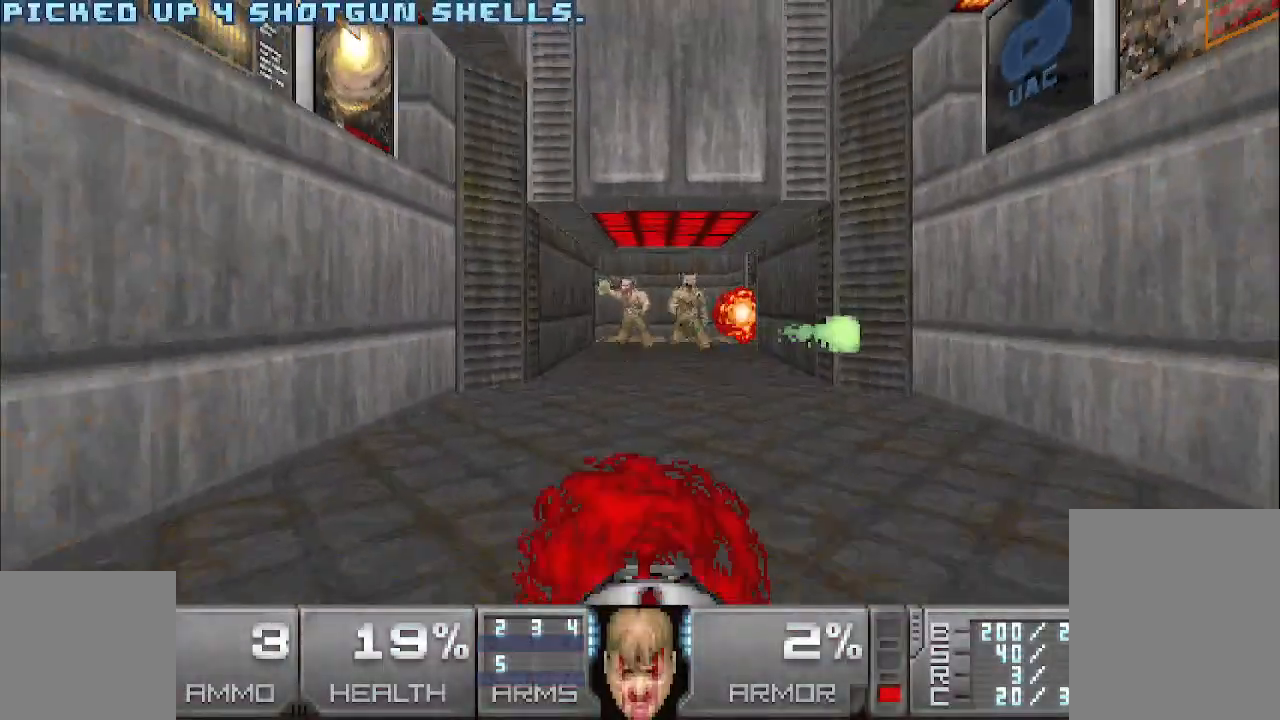
{"keys": [], "mouse": ["left"], "events": [[167, "w", "up"], [350, "w", "down"], [450, "w", "up"]]}
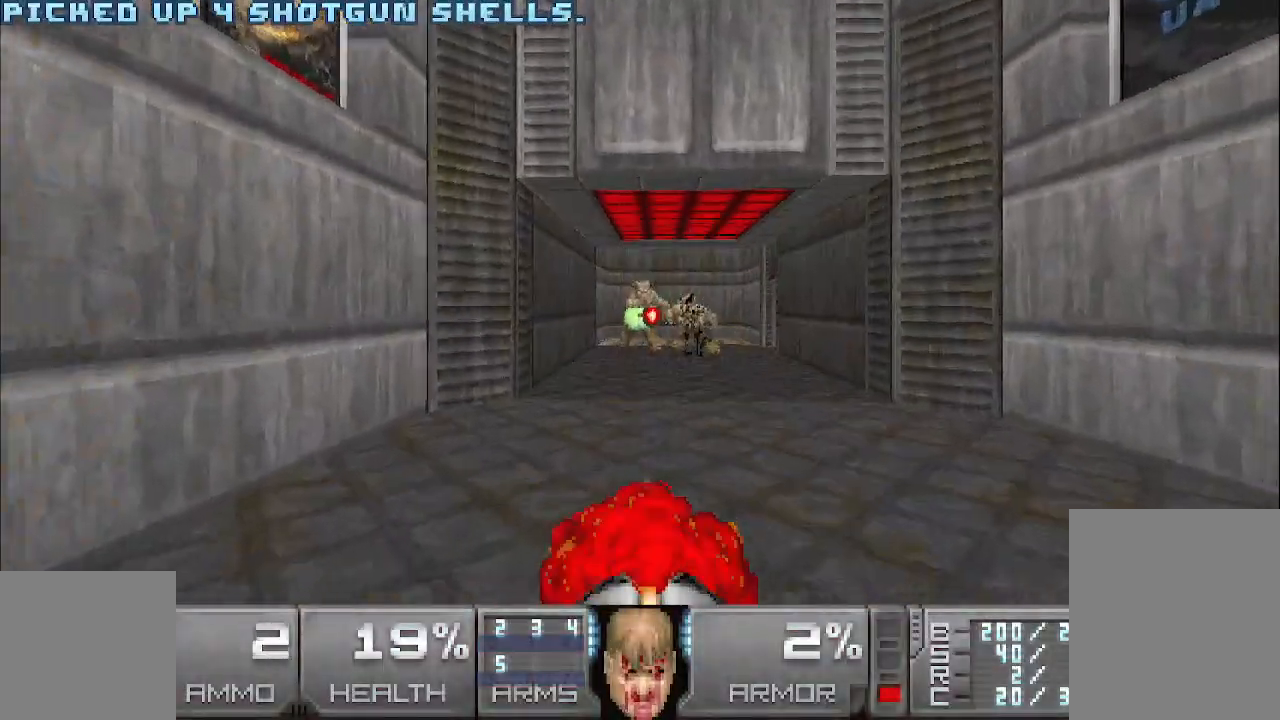
{"keys": [], "mouse": [], "events": [[50, "mouse_left", "up"], [133, "w", "down"], [233, "d", "down"], [283, "w", "up"], [483, "d", "up"]]}
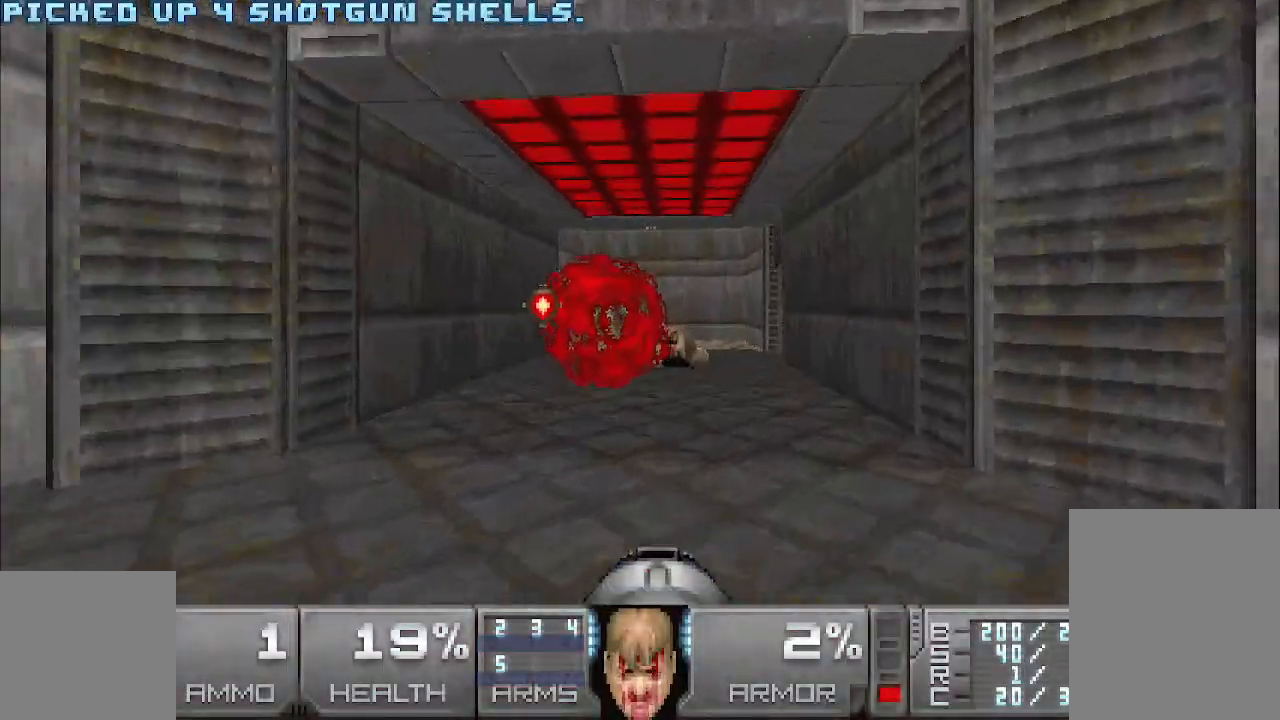
{"keys": ["w"], "mouse": [], "events": [[450, "w", "down"]]}
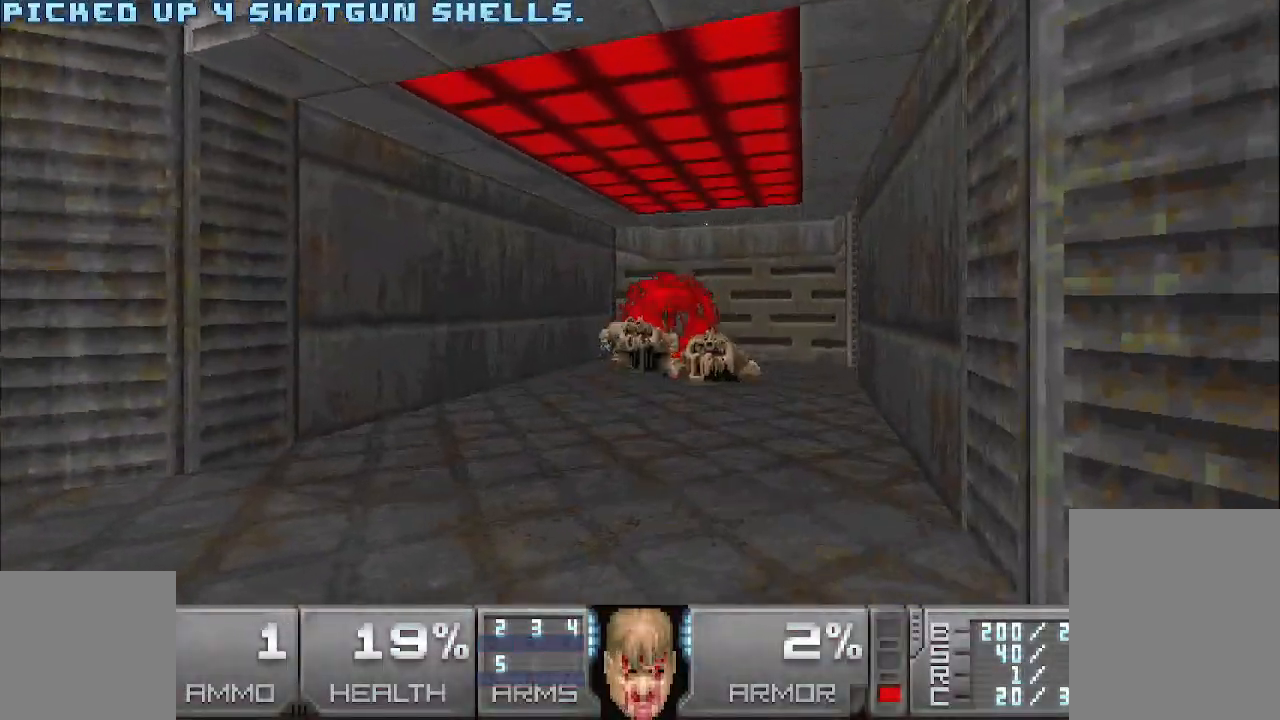
{"keys": ["w"], "mouse": [], "events": [[183, "d", "down"], [283, "d", "up"]]}
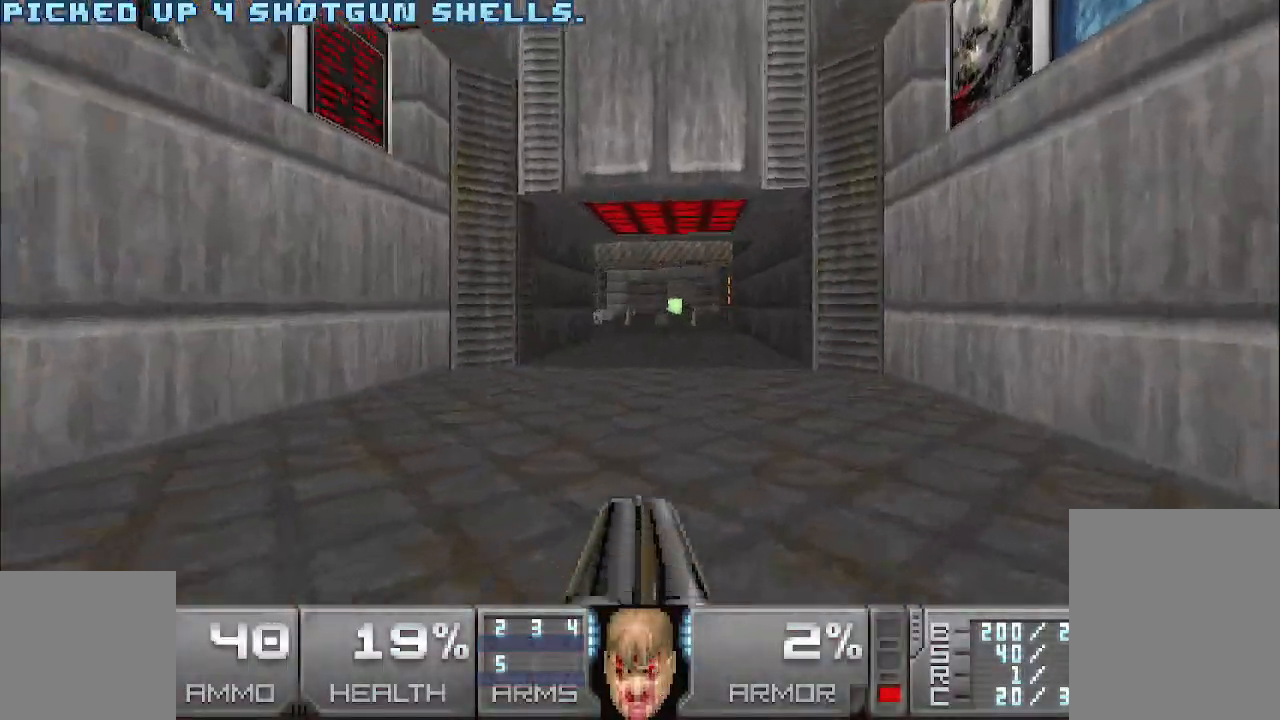
{"keys": ["d", "w"], "mouse": [], "events": [[150, "a", "down"], [250, "a", "up"], [483, "d", "down"]]}
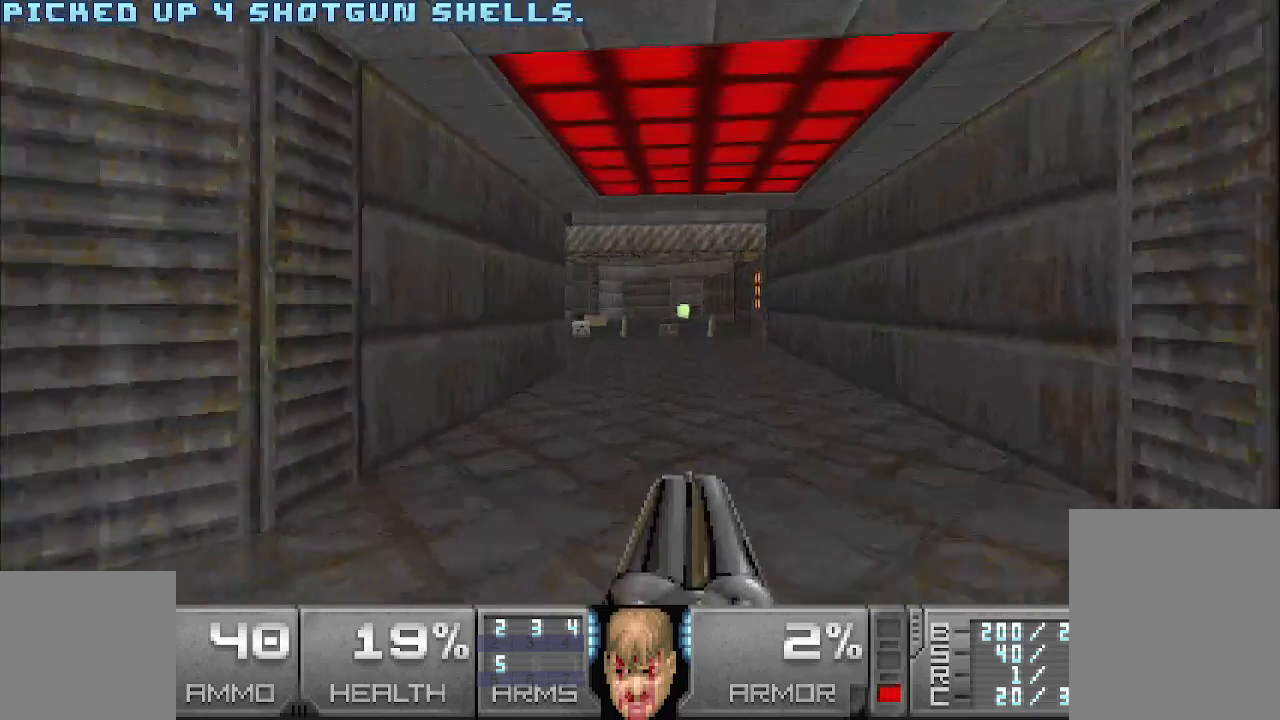
{"keys": ["w"], "mouse": [], "events": [[33, "d", "up"]]}
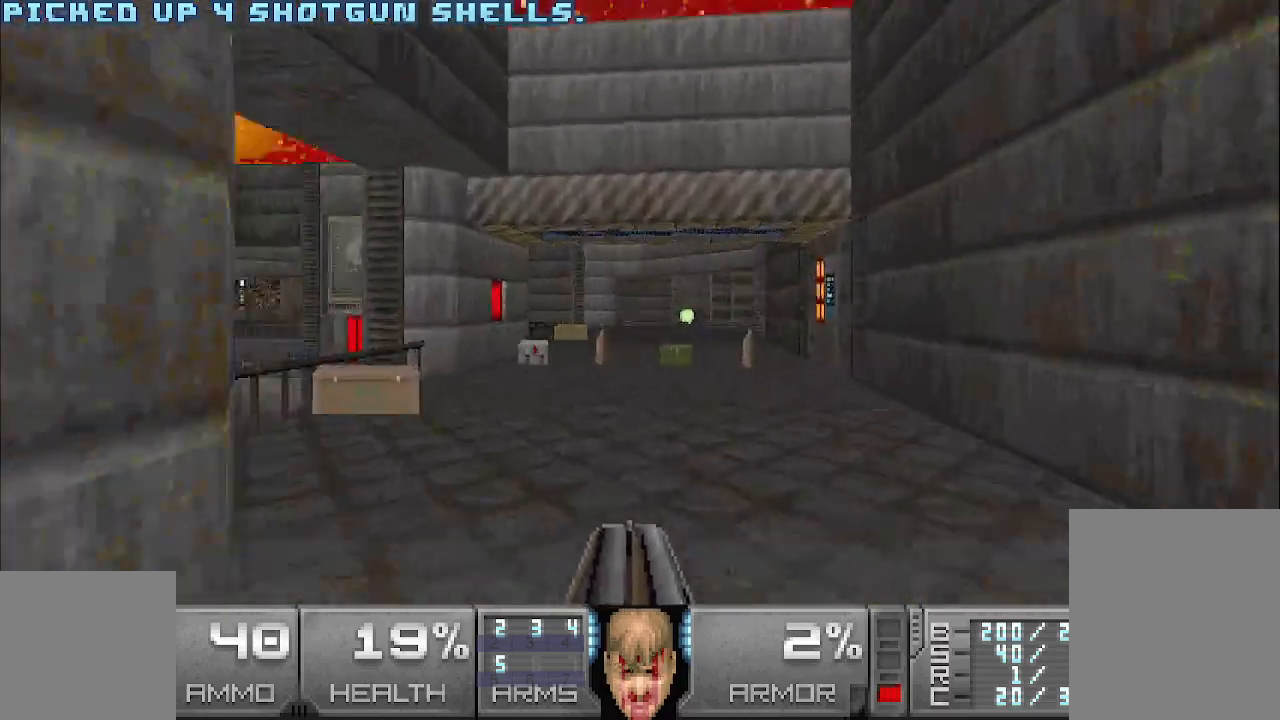
{"keys": [], "mouse": [], "events": [[100, "a", "down"], [233, "w", "up"], [467, "a", "up"]]}
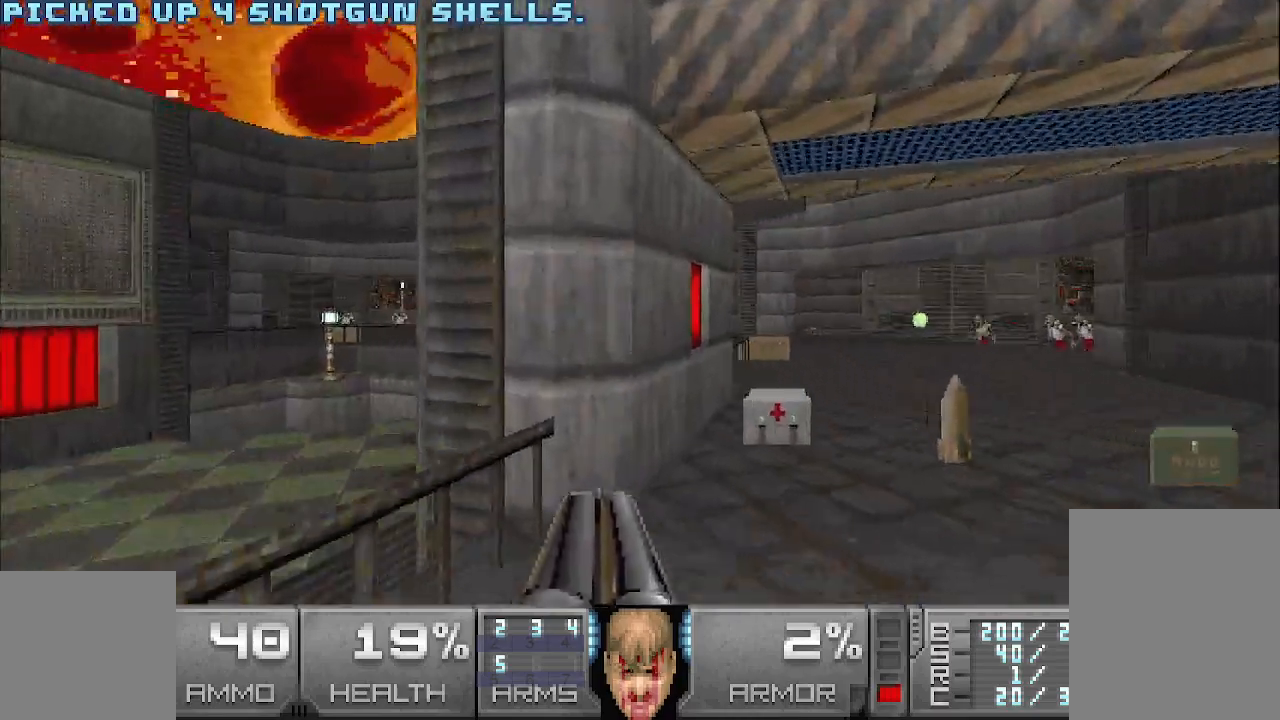
{"keys": [], "mouse": [], "events": [[17, "d", "down"], [117, "w", "down"], [200, "d", "up"], [433, "w", "up"]]}
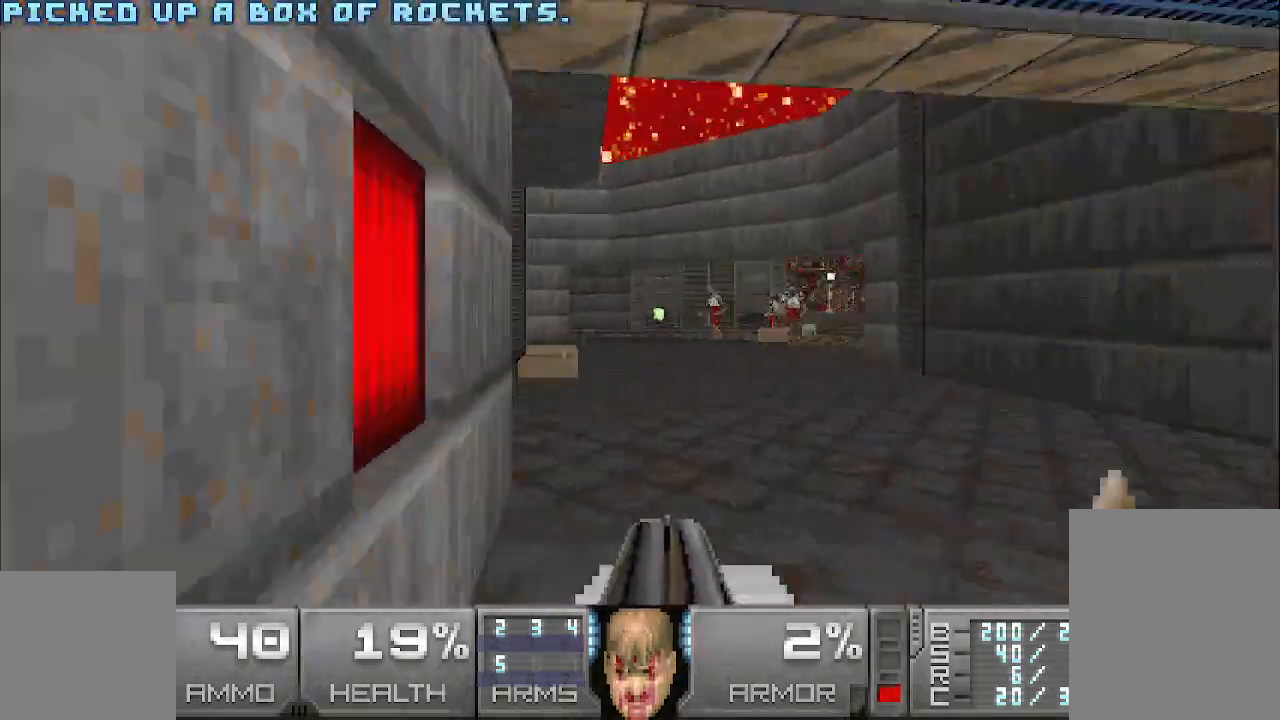
{"keys": ["a", "w"], "mouse": [], "events": [[33, "d", "down"], [133, "d", "up"], [217, "a", "down"], [317, "a", "up"], [450, "w", "down"], [500, "a", "down"]]}
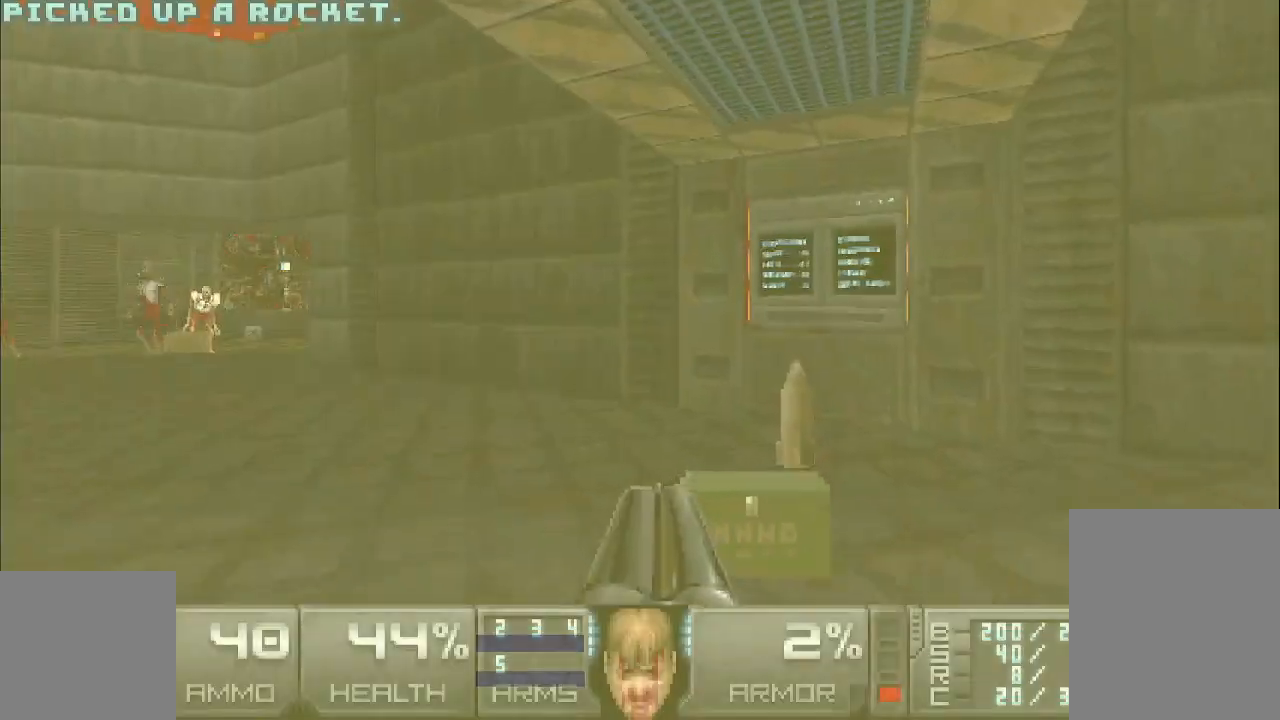
{"keys": ["w"], "mouse": [], "events": [[100, "a", "up"], [100, "d", "down"], [233, "w", "up"], [467, "d", "up"], [467, "w", "down"]]}
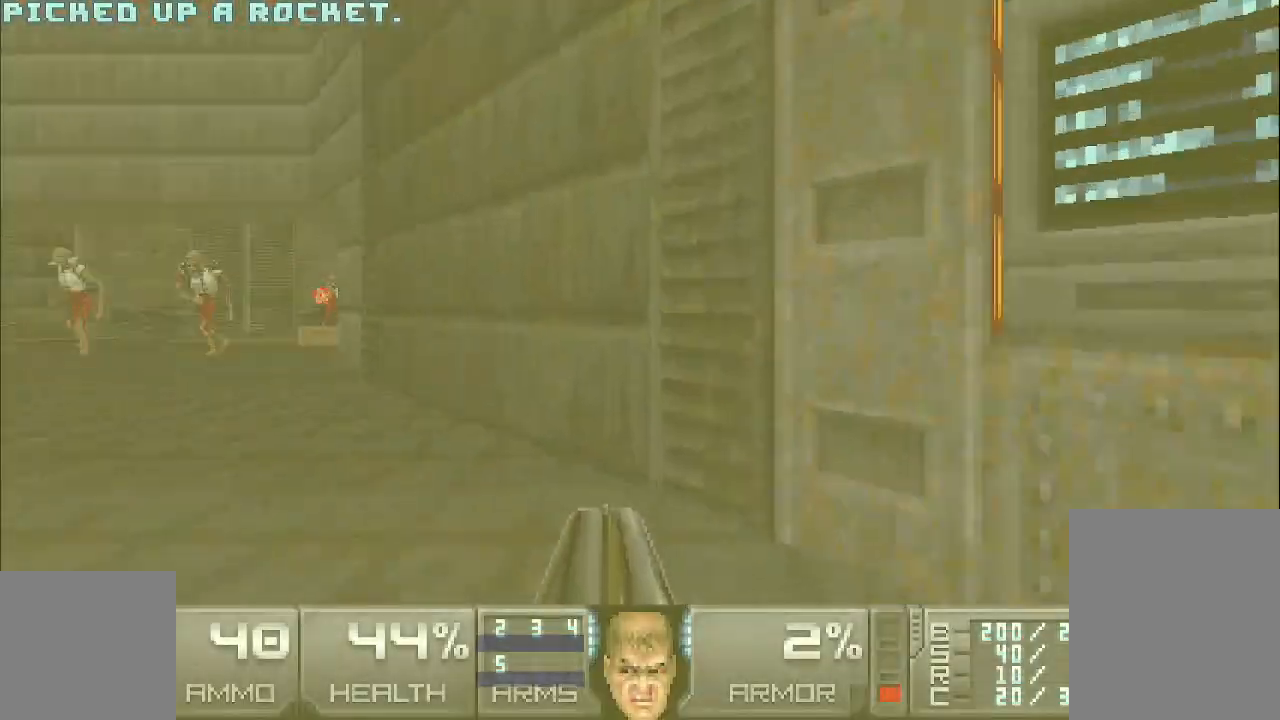
{"keys": [], "mouse": [], "events": [[17, "w", "up"]]}
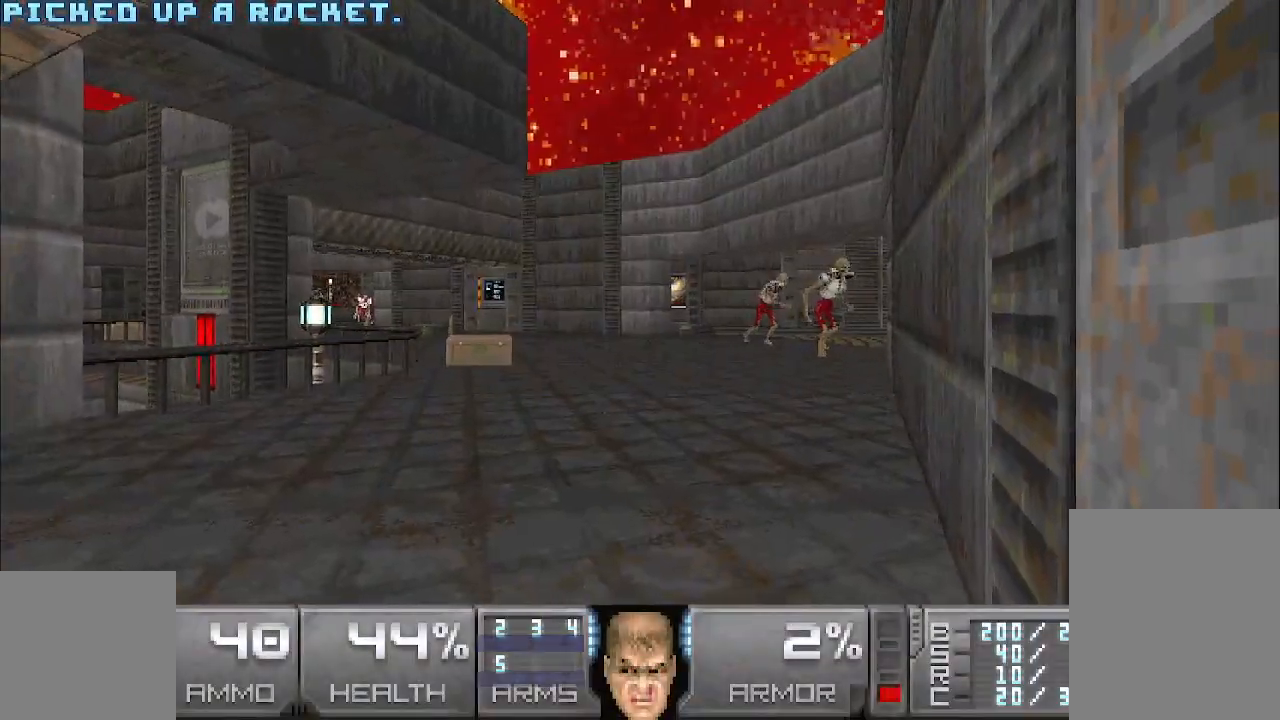
{"keys": [], "mouse": ["left"], "events": [[33, "w", "down"], [133, "a", "down"], [183, "a", "up"], [267, "w", "up"], [450, "mouse_left", "down"]]}
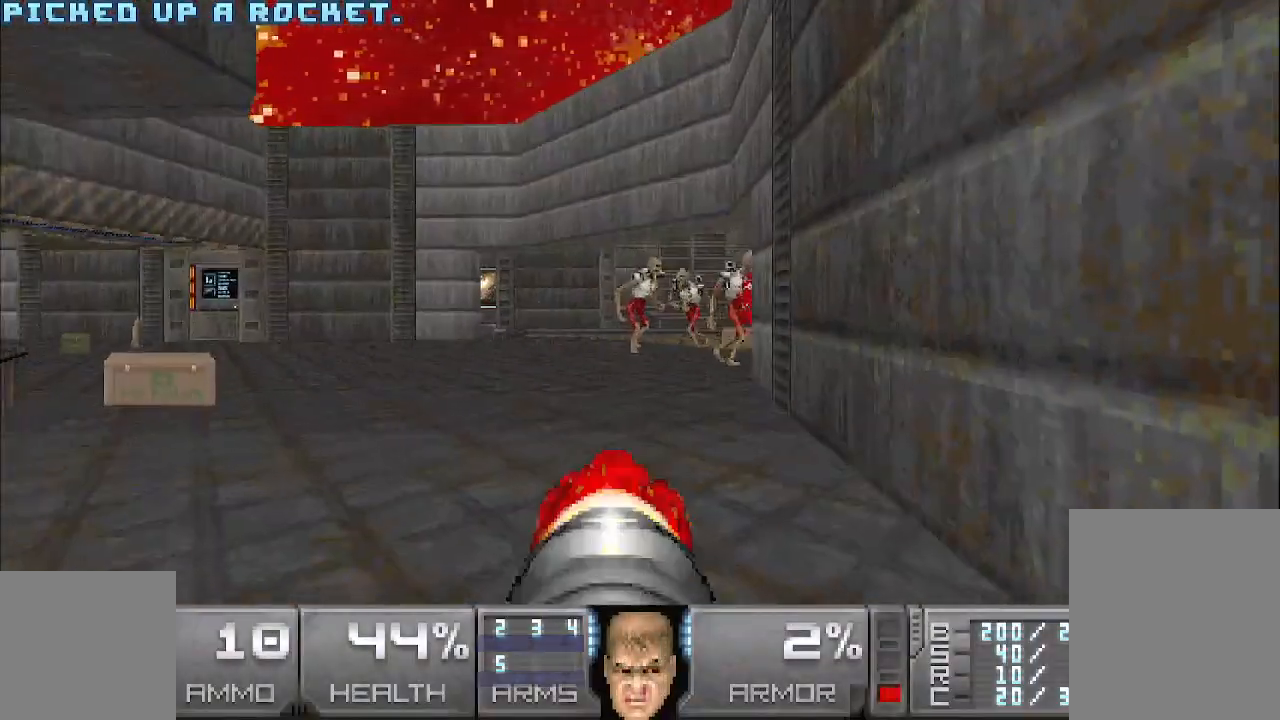
{"keys": [], "mouse": [], "events": [[250, "mouse_left", "up"]]}